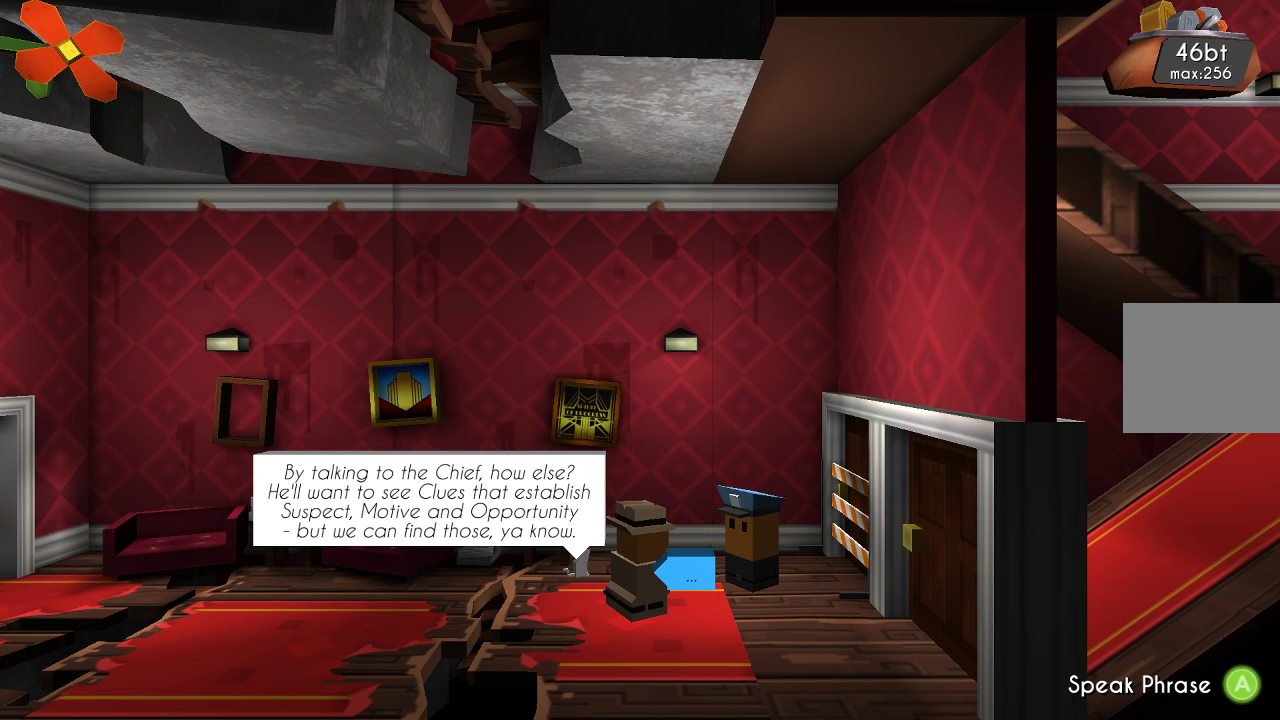
Gameplay with a controller (PlayStation layout); each line is a JSON object with the inputs held at the frame after it (dt_ms = milliseconds from this image to that frame). "events" lists button and stick changes between this image and that frame as [ms after this image, input, new state], when the widget could be followed in between. Not read: R1.
{"dt_ms": 500, "buttons": [], "left_stick": "center", "right_stick": "center", "events": [[300, "CROSS", "down"], [400, "CROSS", "up"]]}
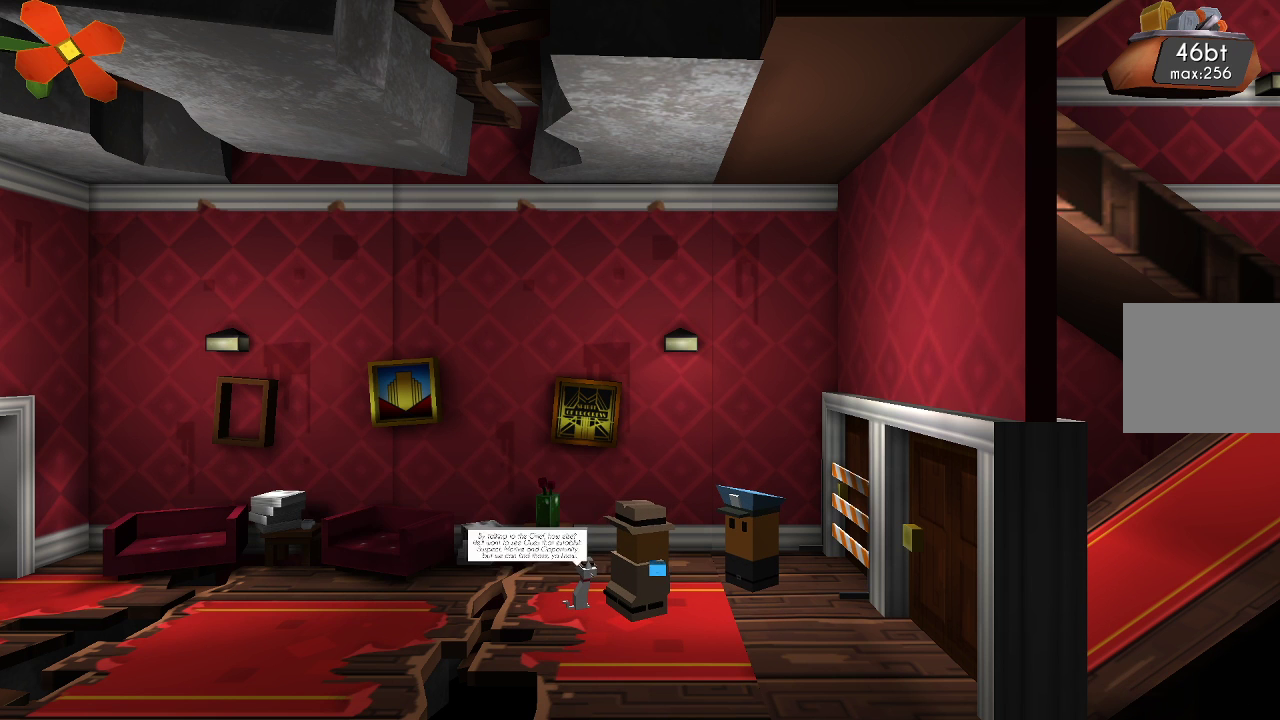
{"dt_ms": 500, "buttons": [], "left_stick": "left", "right_stick": "center", "events": [[467, "left_stick", "left"]]}
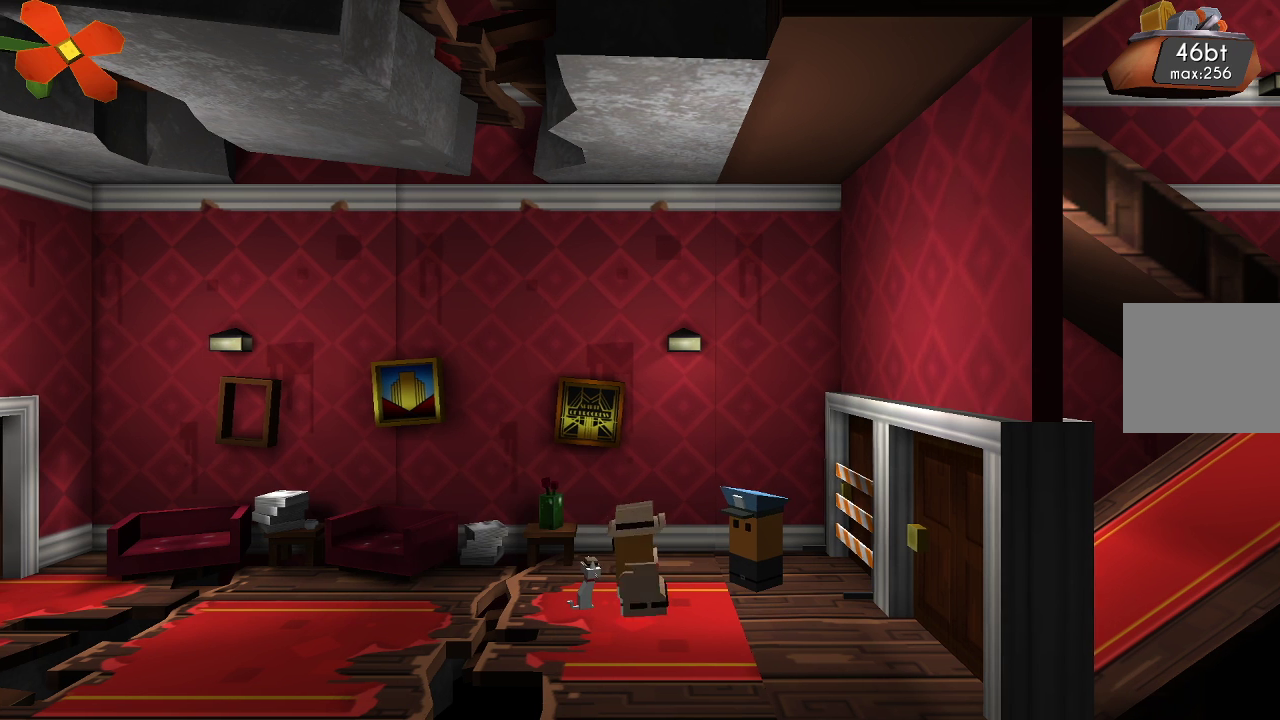
{"dt_ms": 500, "buttons": ["L1"], "left_stick": "down", "right_stick": "center", "events": [[200, "L1", "down"], [367, "left_stick", "down"]]}
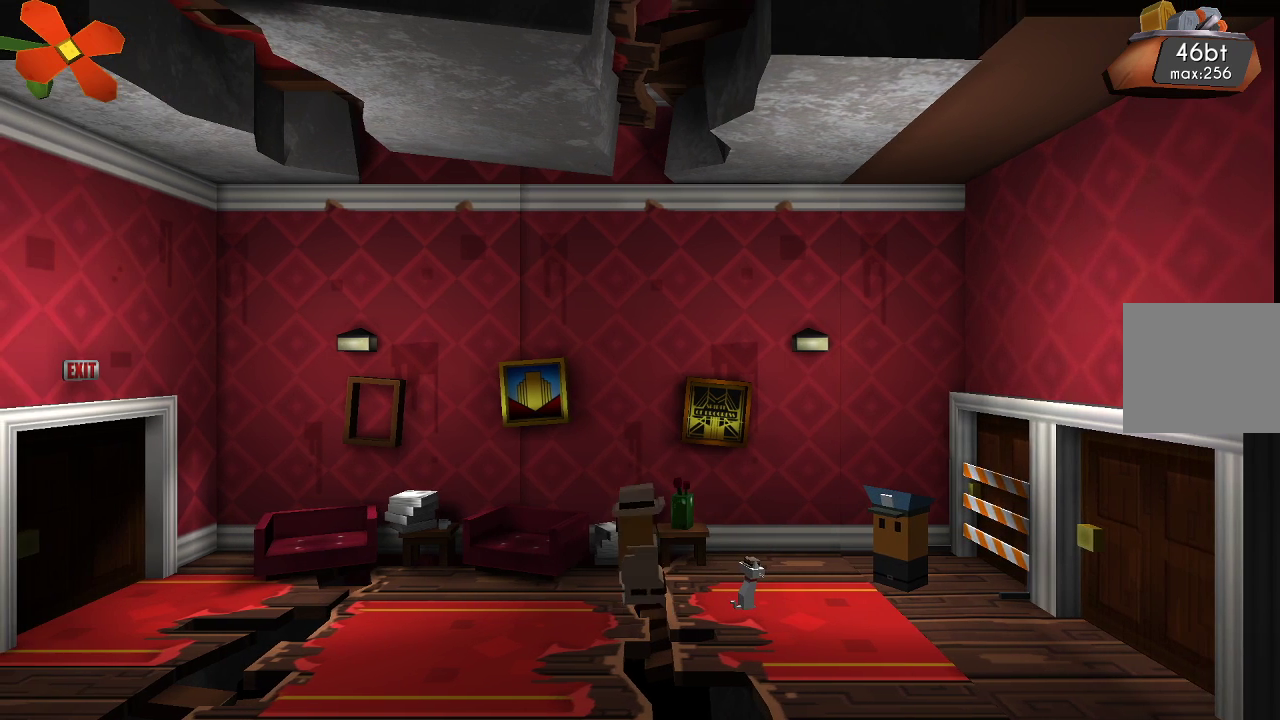
{"dt_ms": 500, "buttons": ["L1"], "left_stick": "left", "right_stick": "center", "events": [[133, "left_stick", "left"]]}
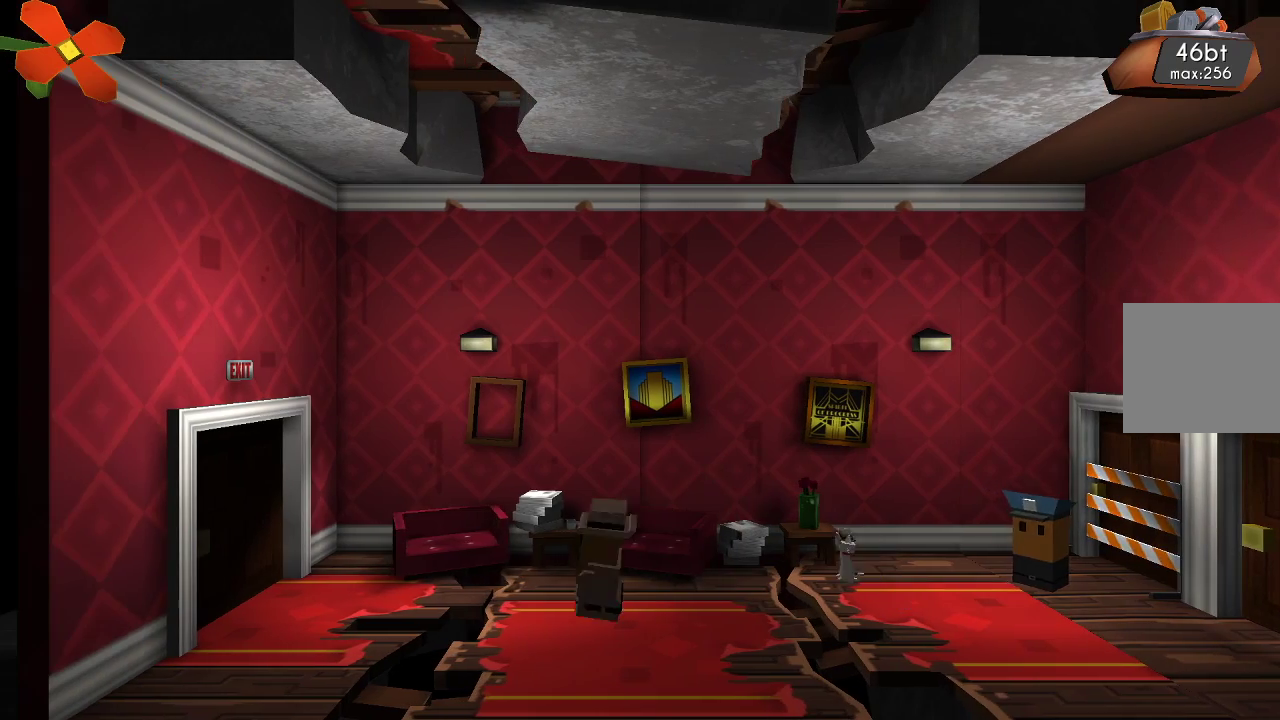
{"dt_ms": 500, "buttons": ["L1"], "left_stick": "left", "right_stick": "center", "events": []}
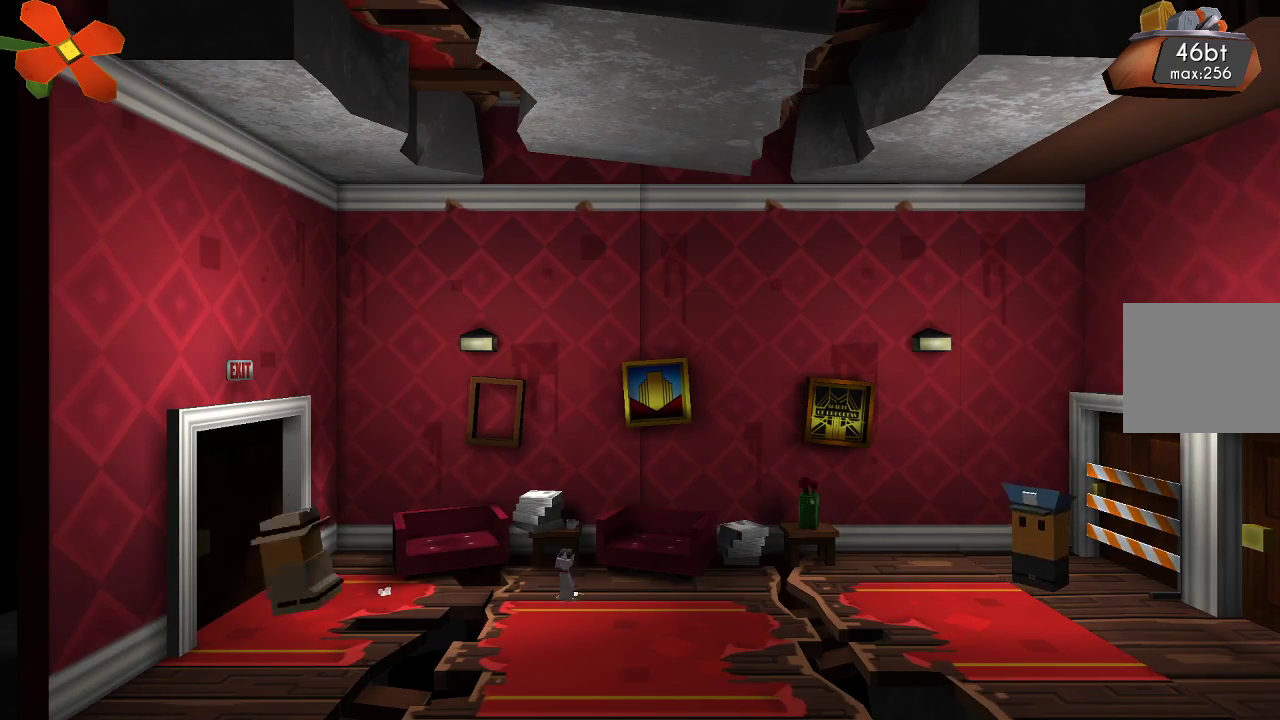
{"dt_ms": 500, "buttons": [], "left_stick": "left", "right_stick": "center", "events": [[233, "L1", "up"], [333, "L1", "down"], [500, "L1", "up"]]}
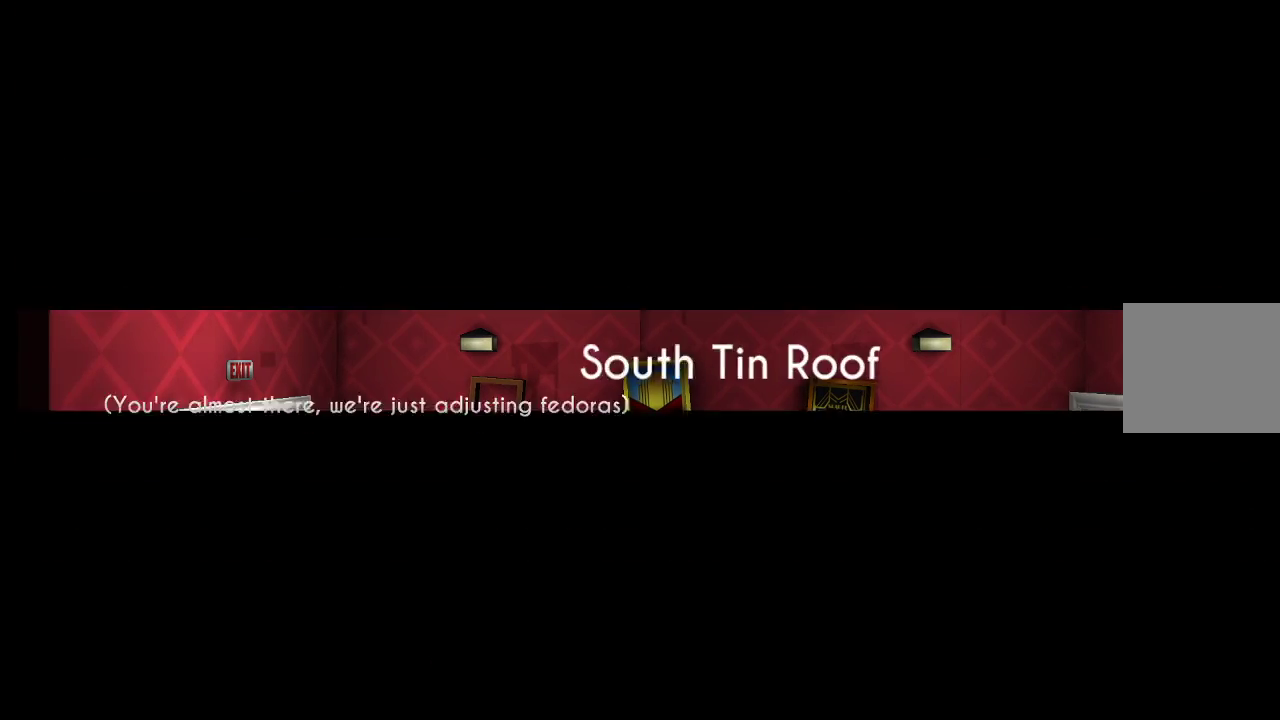
{"dt_ms": 500, "buttons": [], "left_stick": "center", "right_stick": "center", "events": [[400, "left_stick", "center"]]}
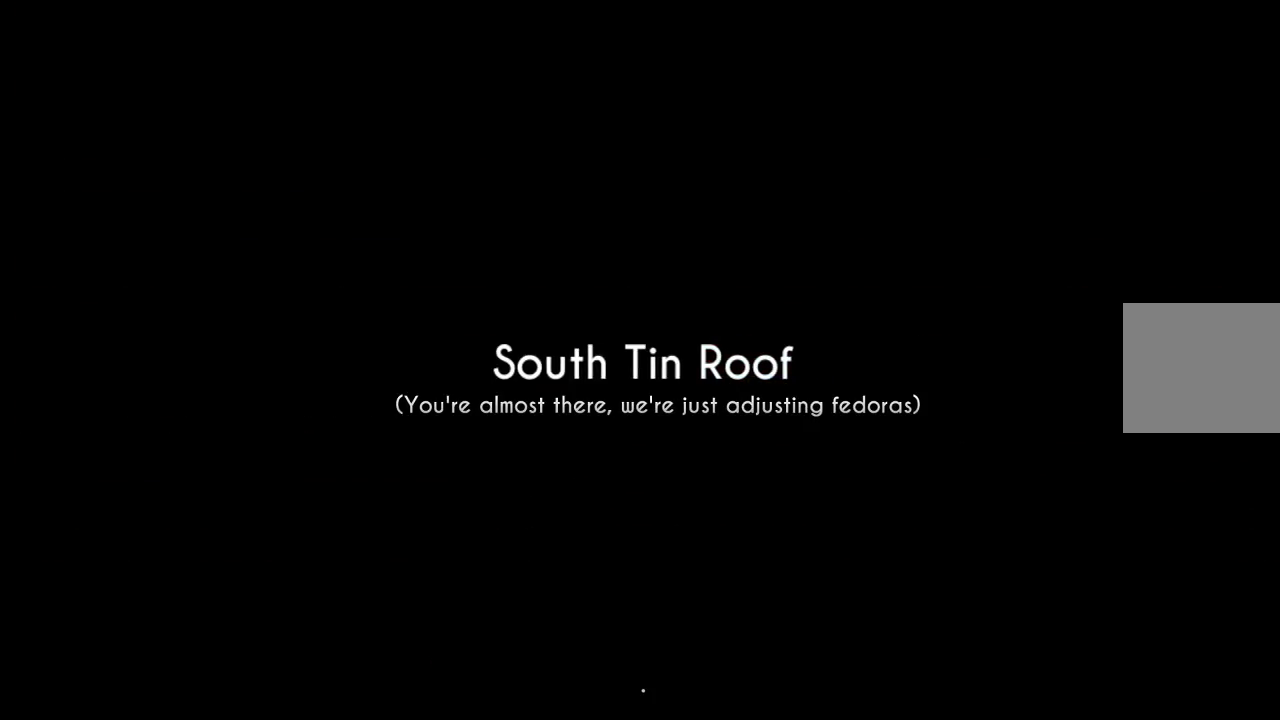
{"dt_ms": 500, "buttons": [], "left_stick": "center", "right_stick": "center", "events": []}
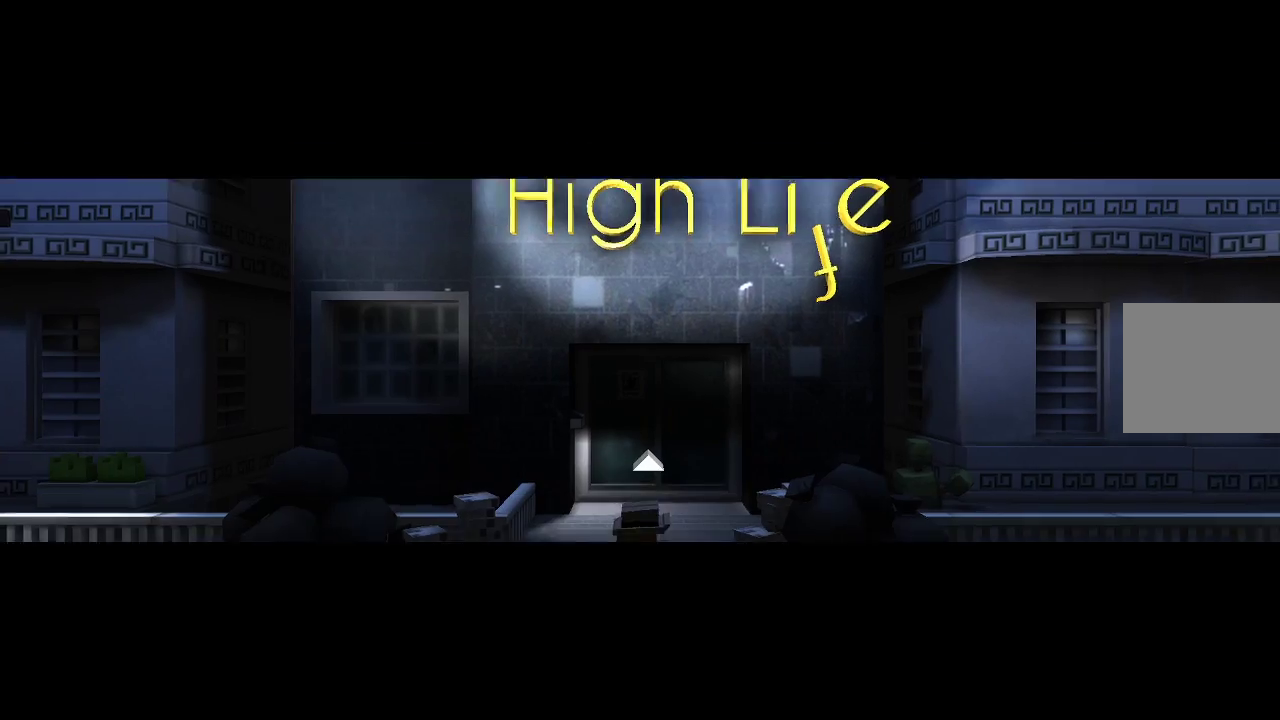
{"dt_ms": 500, "buttons": [], "left_stick": "right", "right_stick": "center", "events": [[133, "left_stick", "left"], [300, "left_stick", "center"], [367, "left_stick", "right"]]}
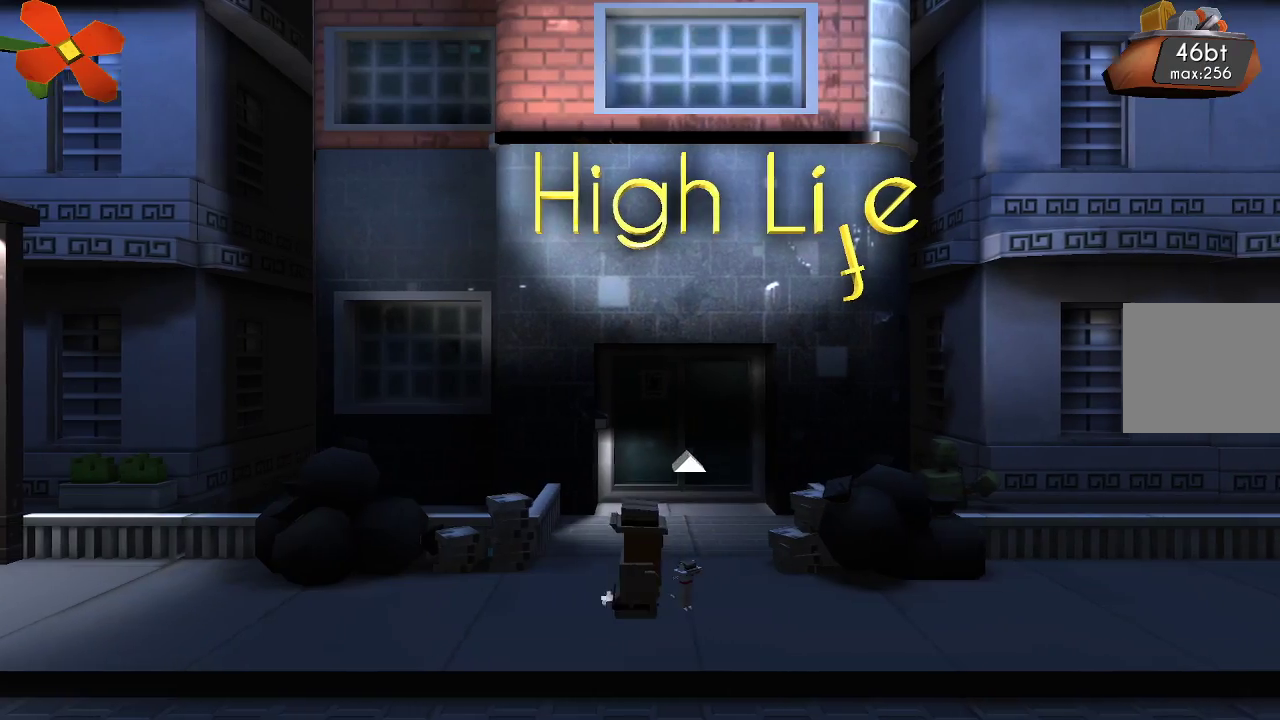
{"dt_ms": 500, "buttons": [], "left_stick": "right", "right_stick": "center", "events": []}
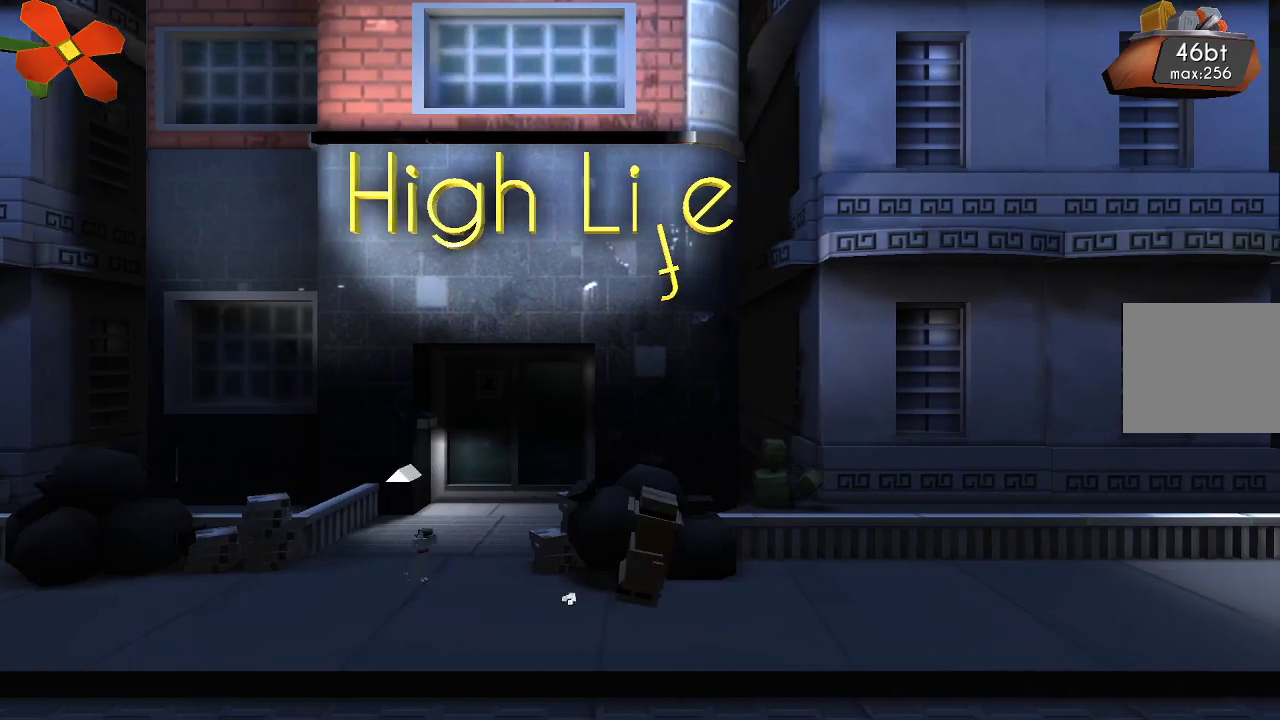
{"dt_ms": 1000, "buttons": [], "left_stick": "right", "right_stick": "center"}
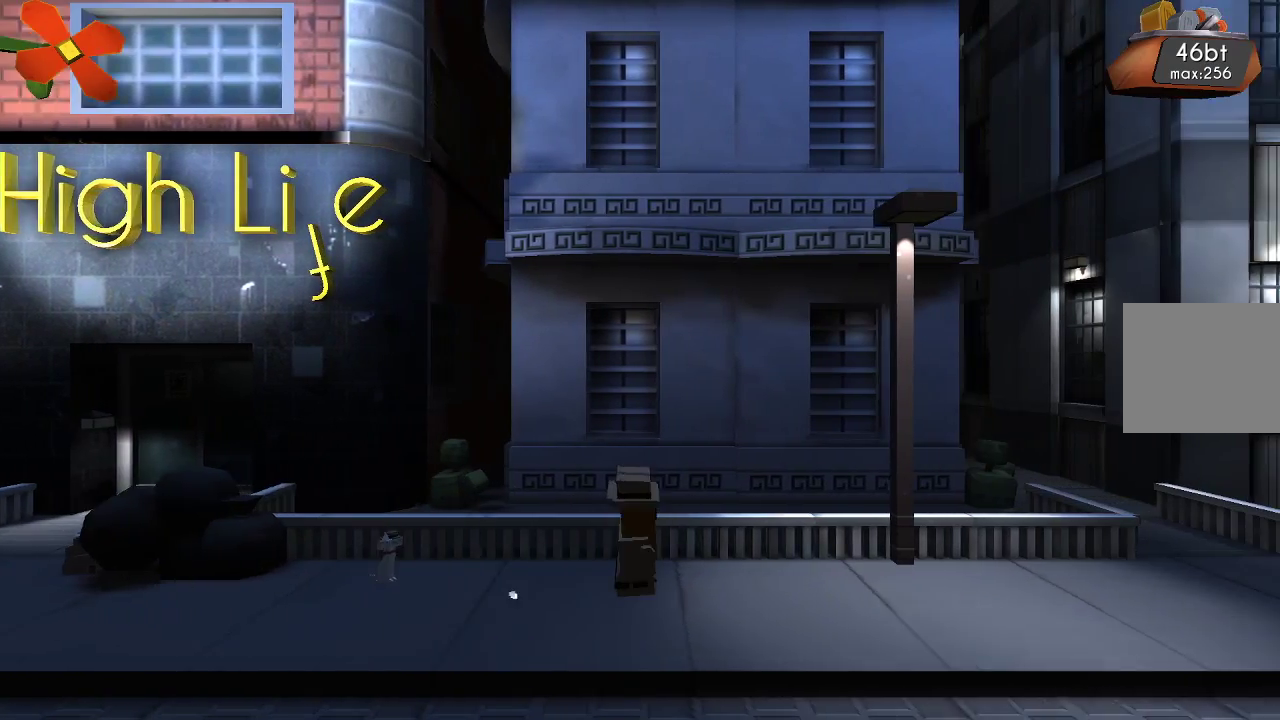
{"dt_ms": 500, "buttons": [], "left_stick": "right", "right_stick": "center", "events": []}
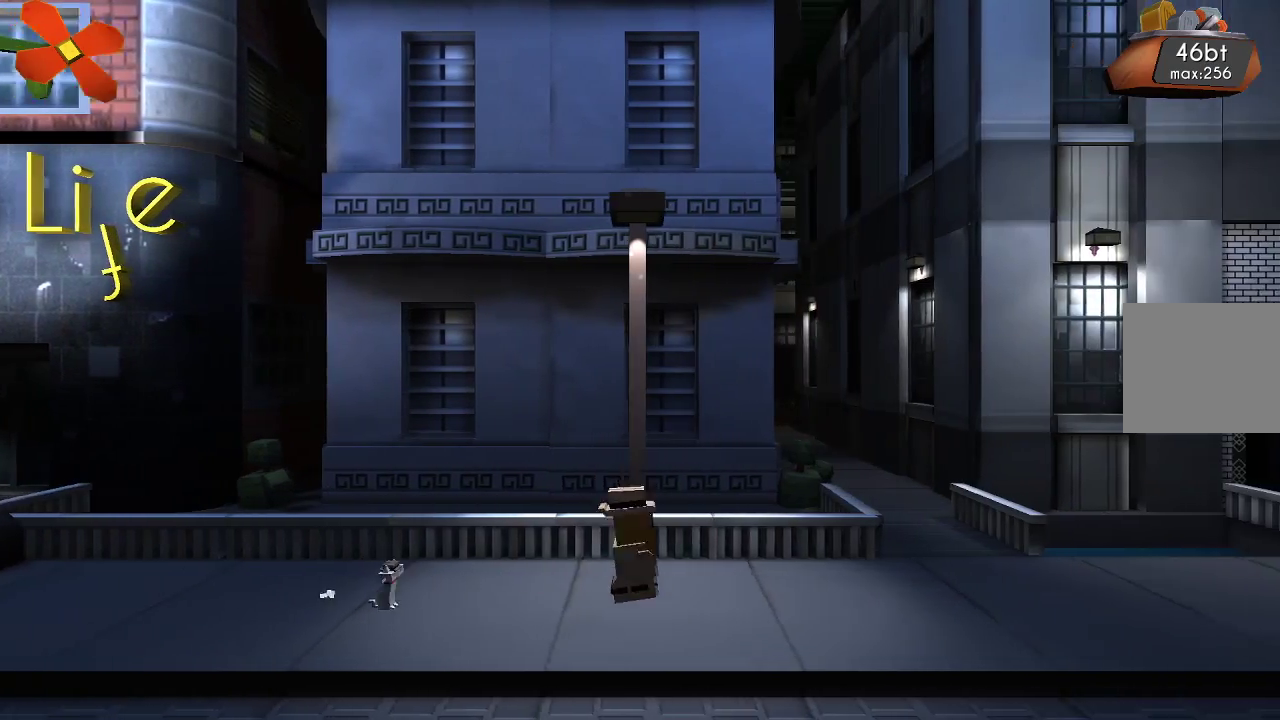
{"dt_ms": 500, "buttons": [], "left_stick": "right", "right_stick": "center", "events": []}
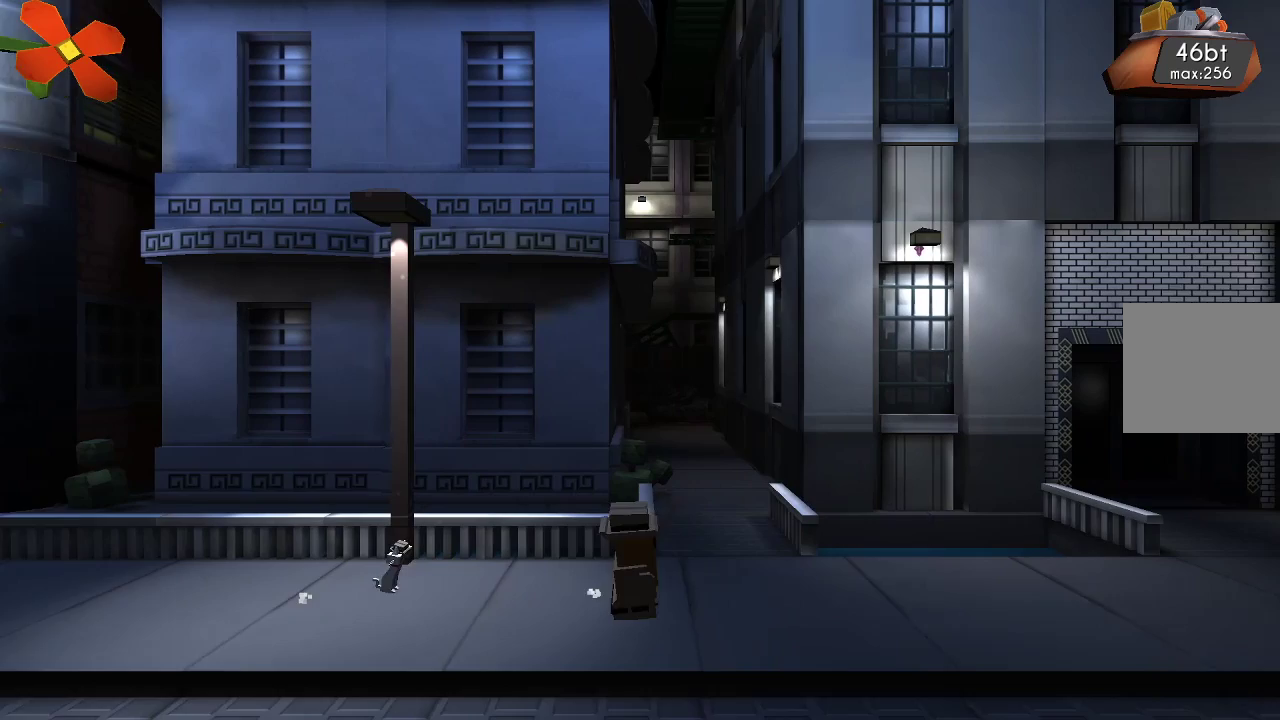
{"dt_ms": 500, "buttons": [], "left_stick": "left", "right_stick": "center", "events": [[500, "left_stick", "left"]]}
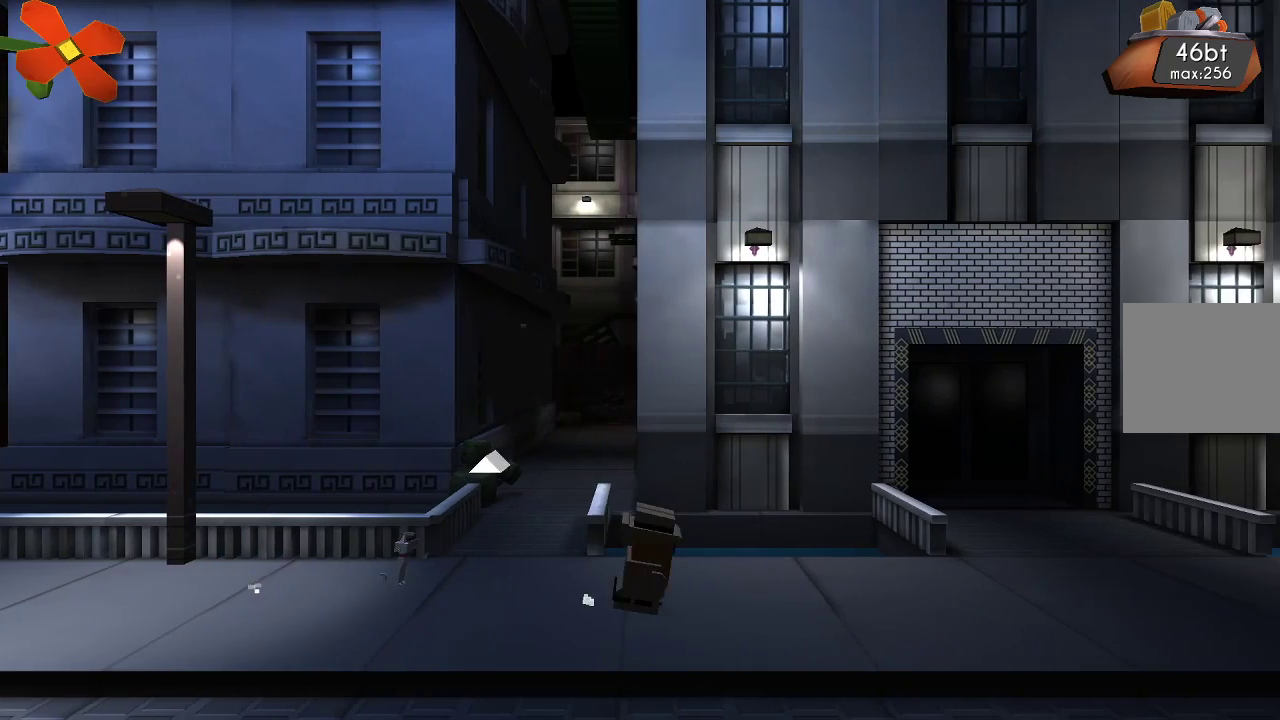
{"dt_ms": 500, "buttons": [], "left_stick": "up", "right_stick": "center", "events": [[33, "SELECT", "down"], [100, "SELECT", "up"], [367, "left_stick", "up"]]}
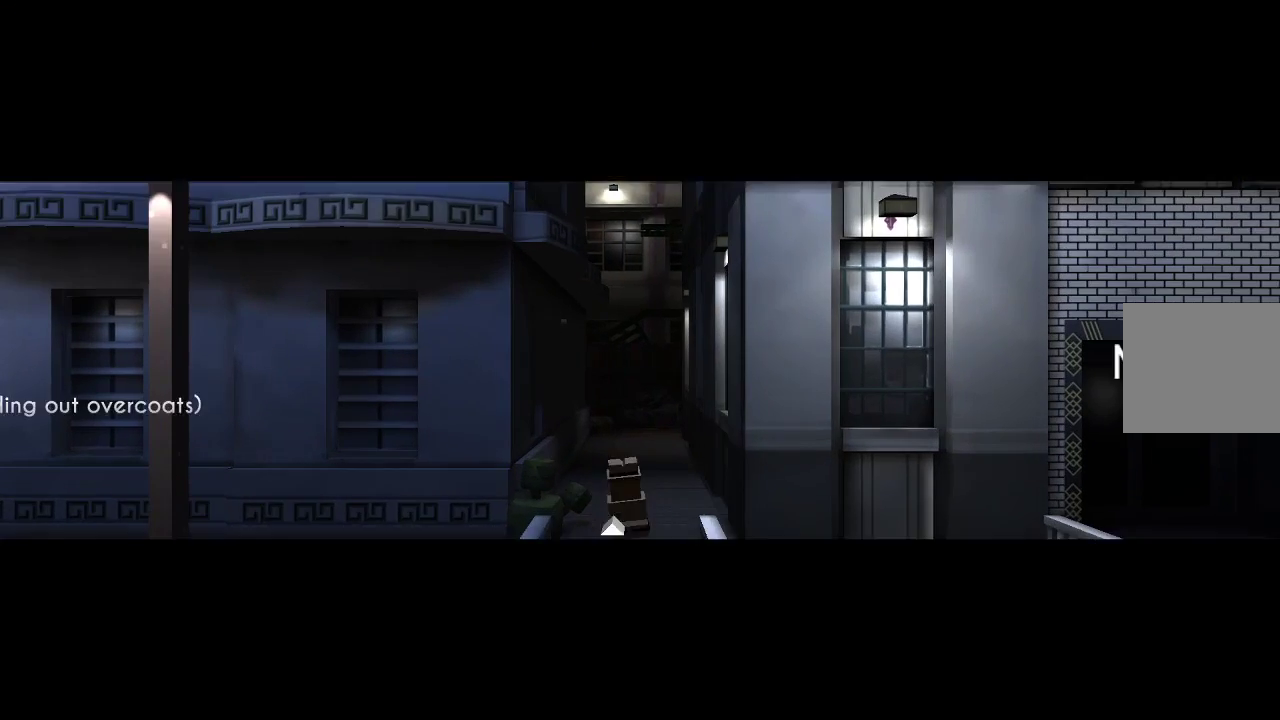
{"dt_ms": 500, "buttons": [], "left_stick": "up-right", "right_stick": "center", "events": [[133, "left_stick", "up-right"]]}
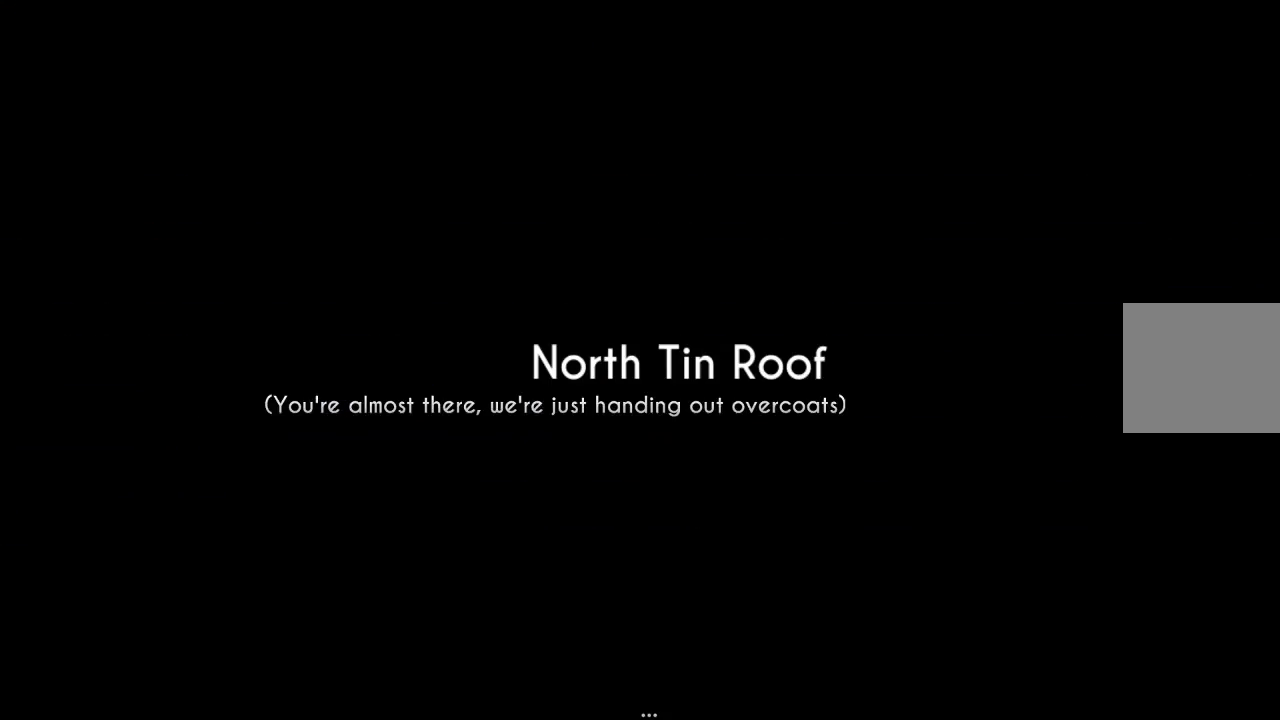
{"dt_ms": 500, "buttons": [], "left_stick": "center", "right_stick": "center", "events": [[33, "left_stick", "center"]]}
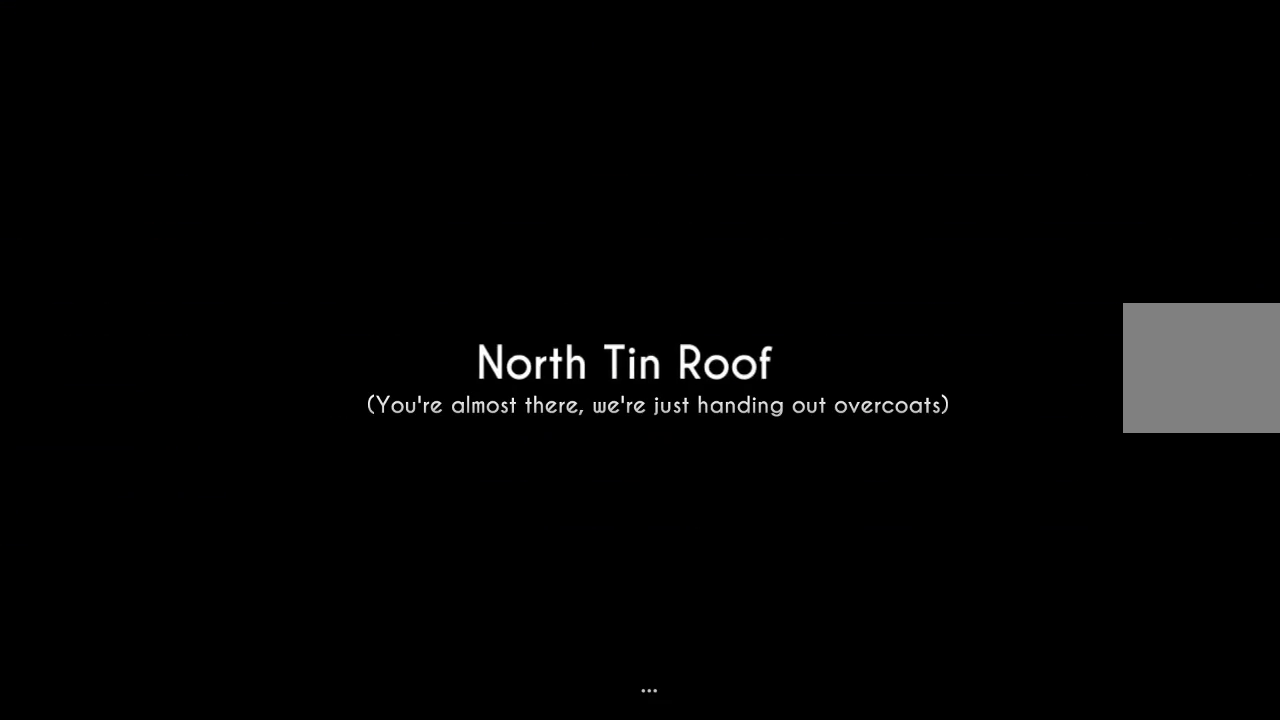
{"dt_ms": 500, "buttons": [], "left_stick": "center", "right_stick": "center", "events": []}
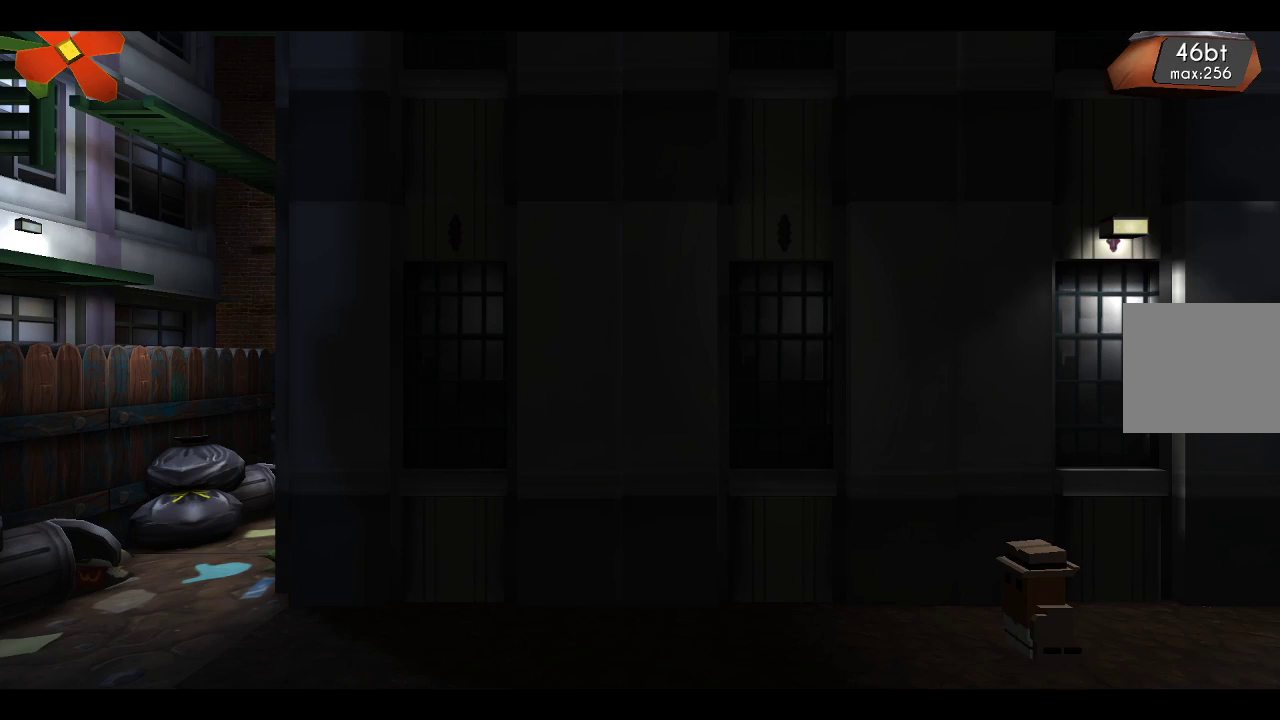
{"dt_ms": 500, "buttons": [], "left_stick": "right", "right_stick": "center", "events": [[200, "left_stick", "right"]]}
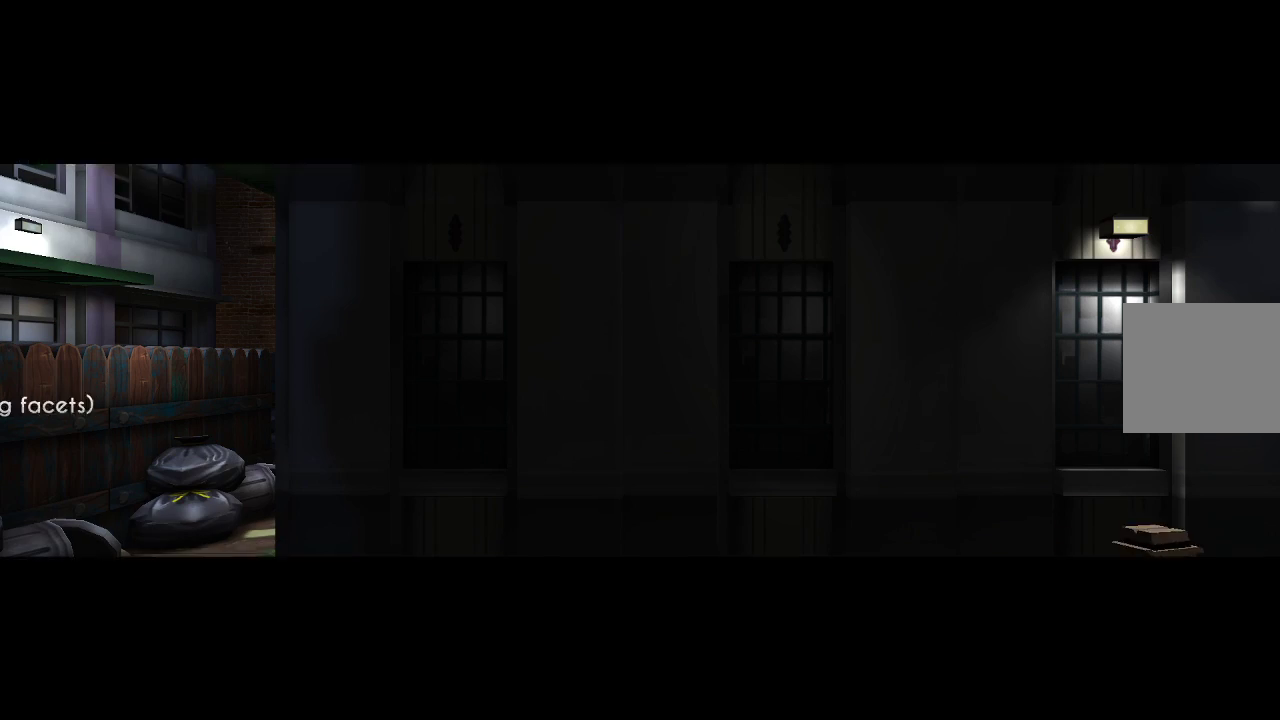
{"dt_ms": 500, "buttons": [], "left_stick": "center", "right_stick": "center", "events": [[367, "left_stick", "center"]]}
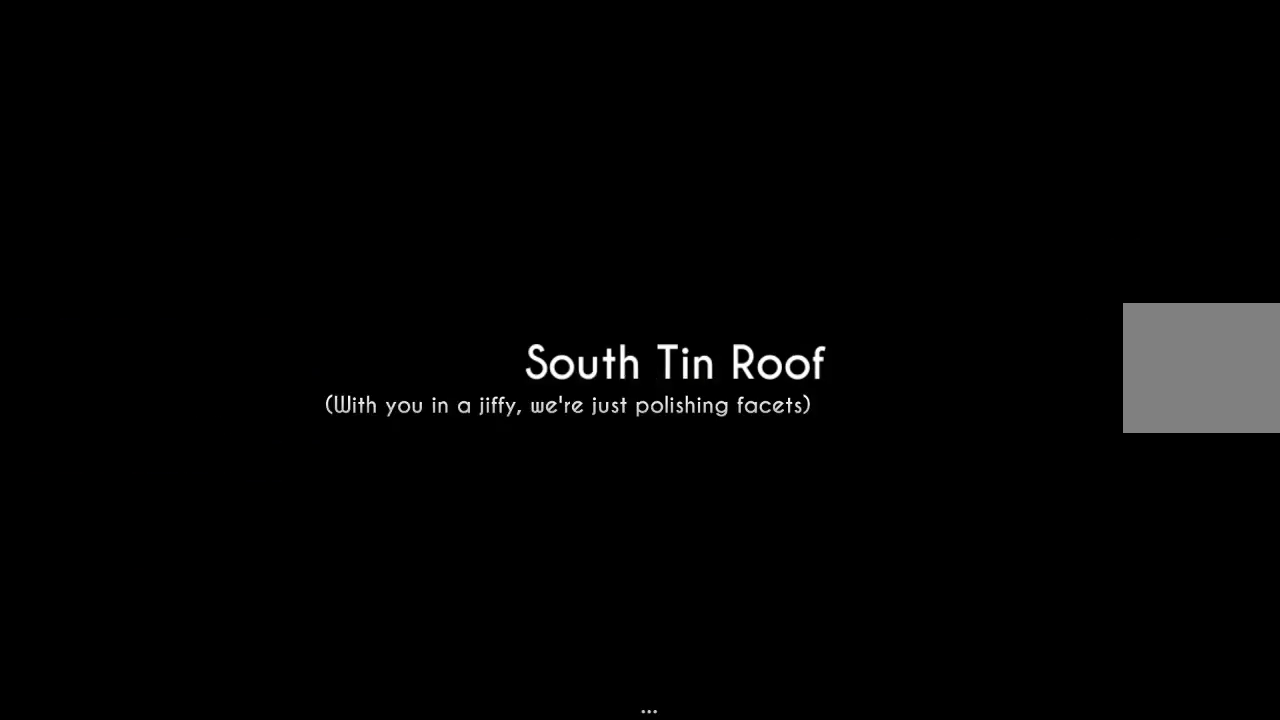
{"dt_ms": 500, "buttons": [], "left_stick": "center", "right_stick": "center", "events": []}
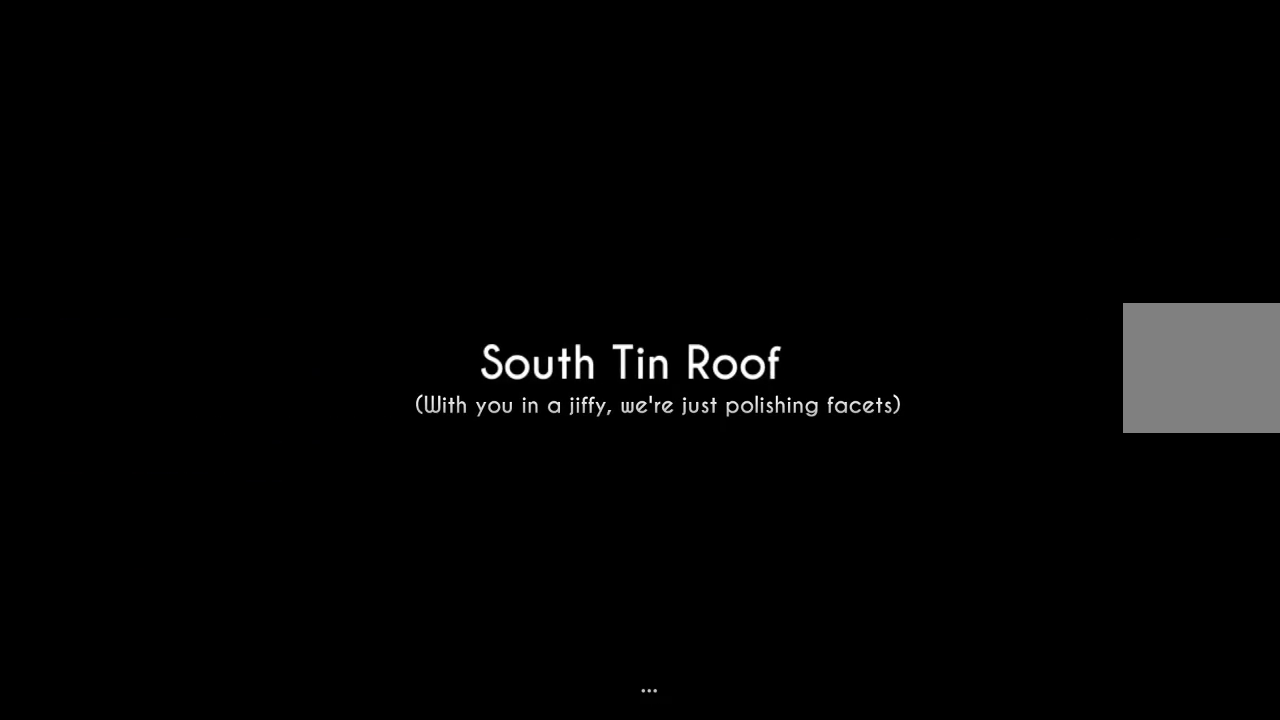
{"dt_ms": 500, "buttons": [], "left_stick": "center", "right_stick": "center", "events": []}
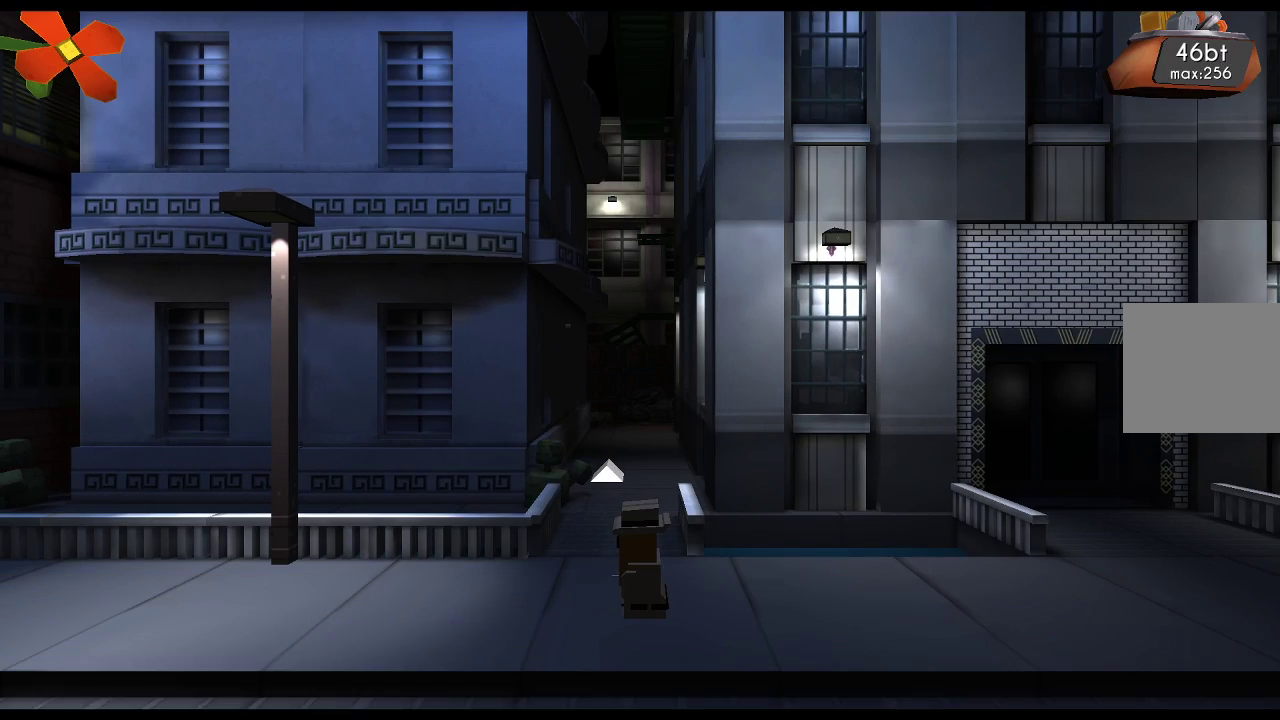
{"dt_ms": 500, "buttons": [], "left_stick": "up", "right_stick": "center", "events": [[233, "left_stick", "up"]]}
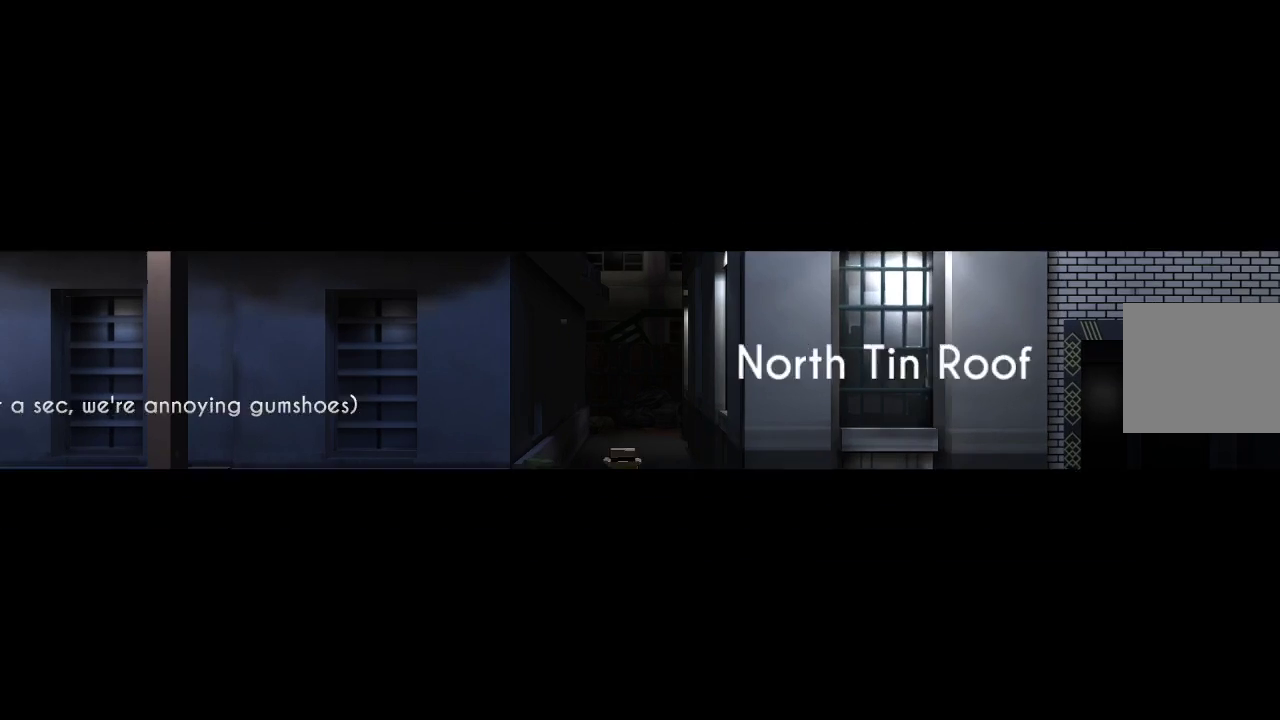
{"dt_ms": 500, "buttons": [], "left_stick": "center", "right_stick": "center", "events": [[100, "left_stick", "center"]]}
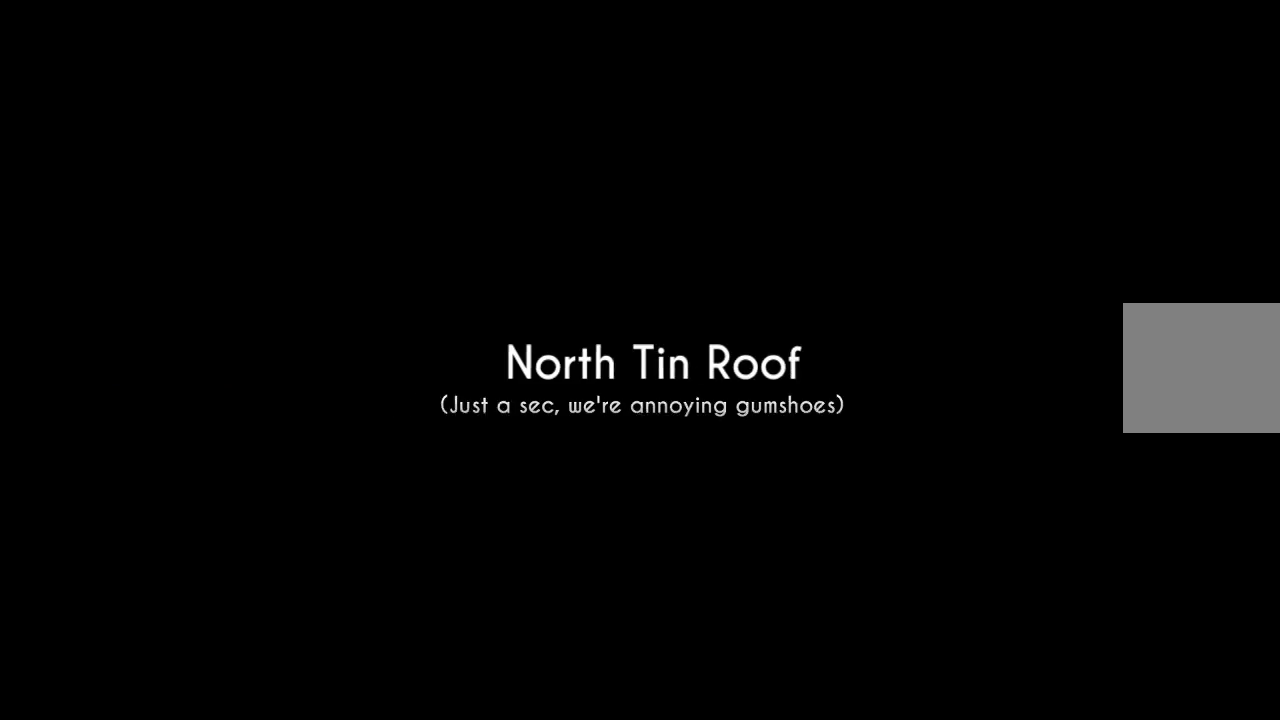
{"dt_ms": 500, "buttons": [], "left_stick": "center", "right_stick": "center", "events": []}
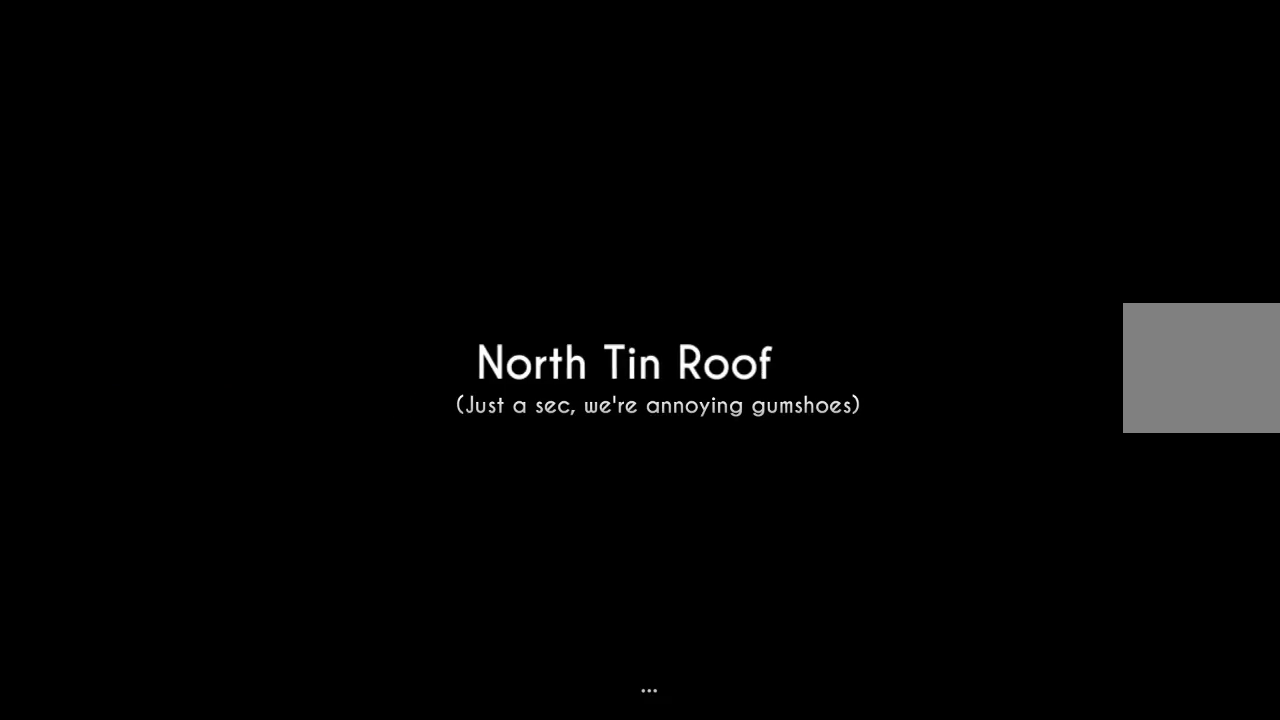
{"dt_ms": 500, "buttons": [], "left_stick": "center", "right_stick": "center", "events": []}
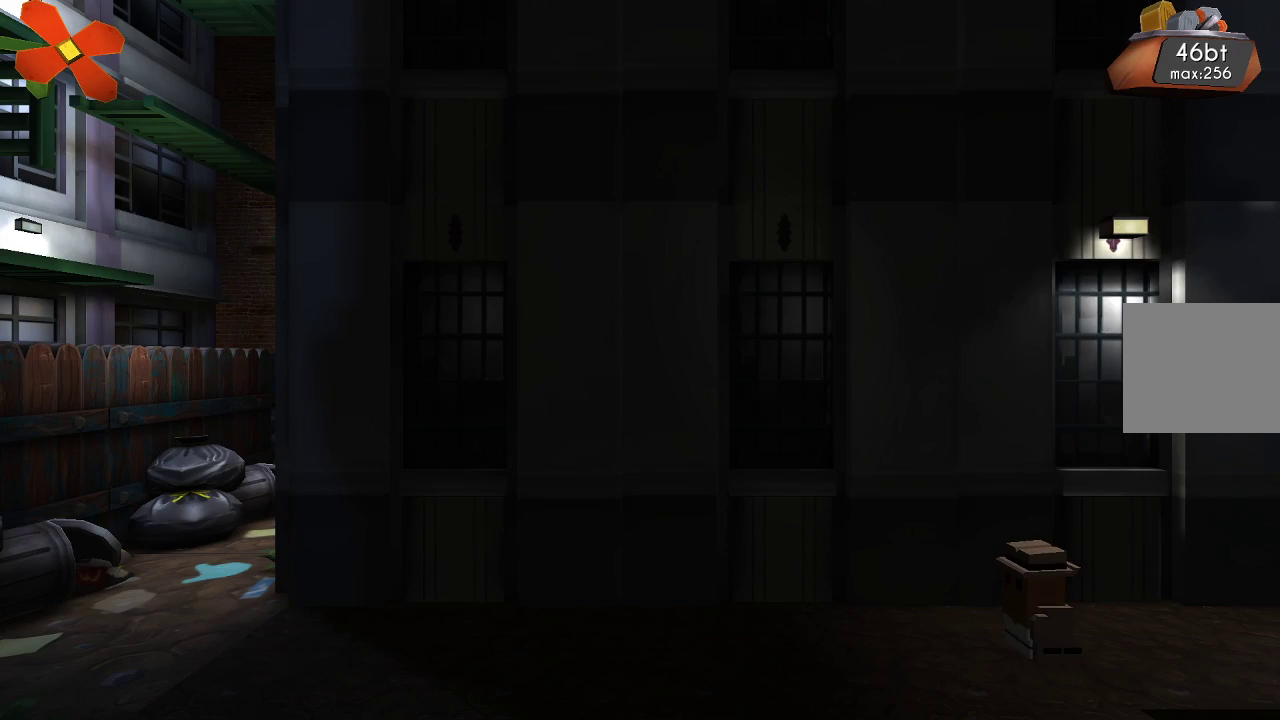
{"dt_ms": 500, "buttons": [], "left_stick": "left", "right_stick": "center", "events": [[300, "left_stick", "left"]]}
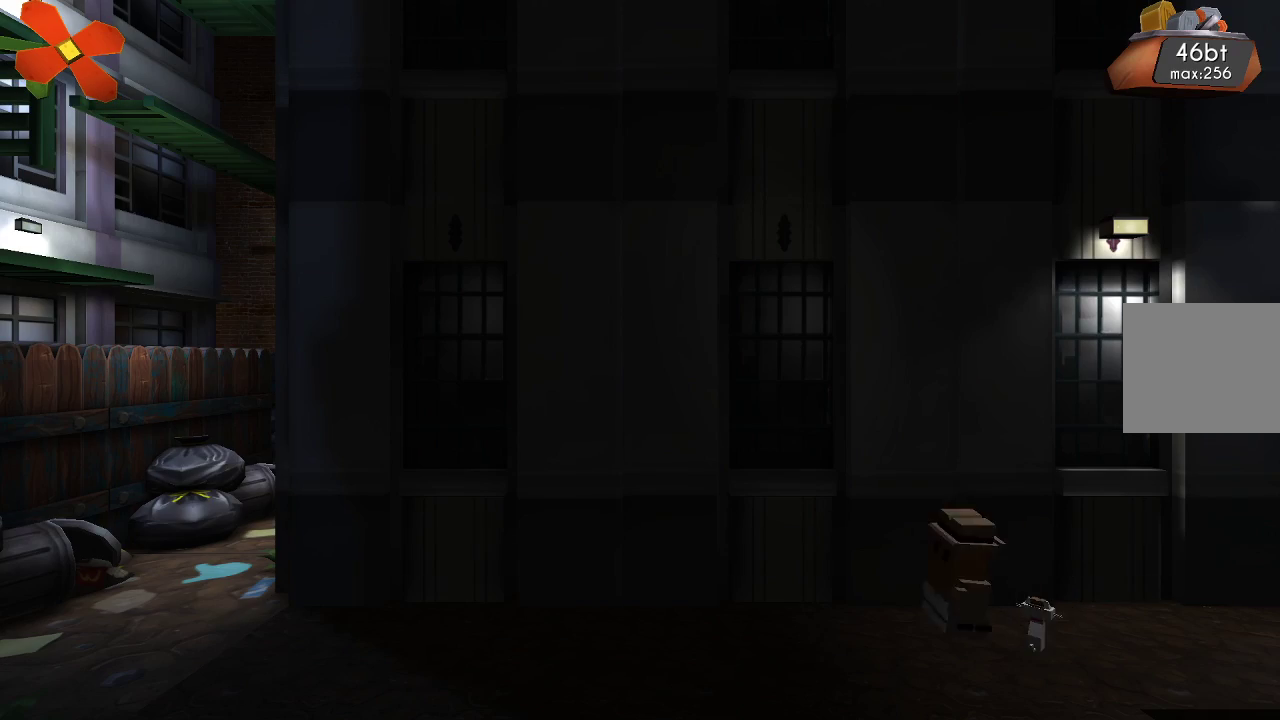
{"dt_ms": 500, "buttons": [], "left_stick": "left", "right_stick": "center", "events": []}
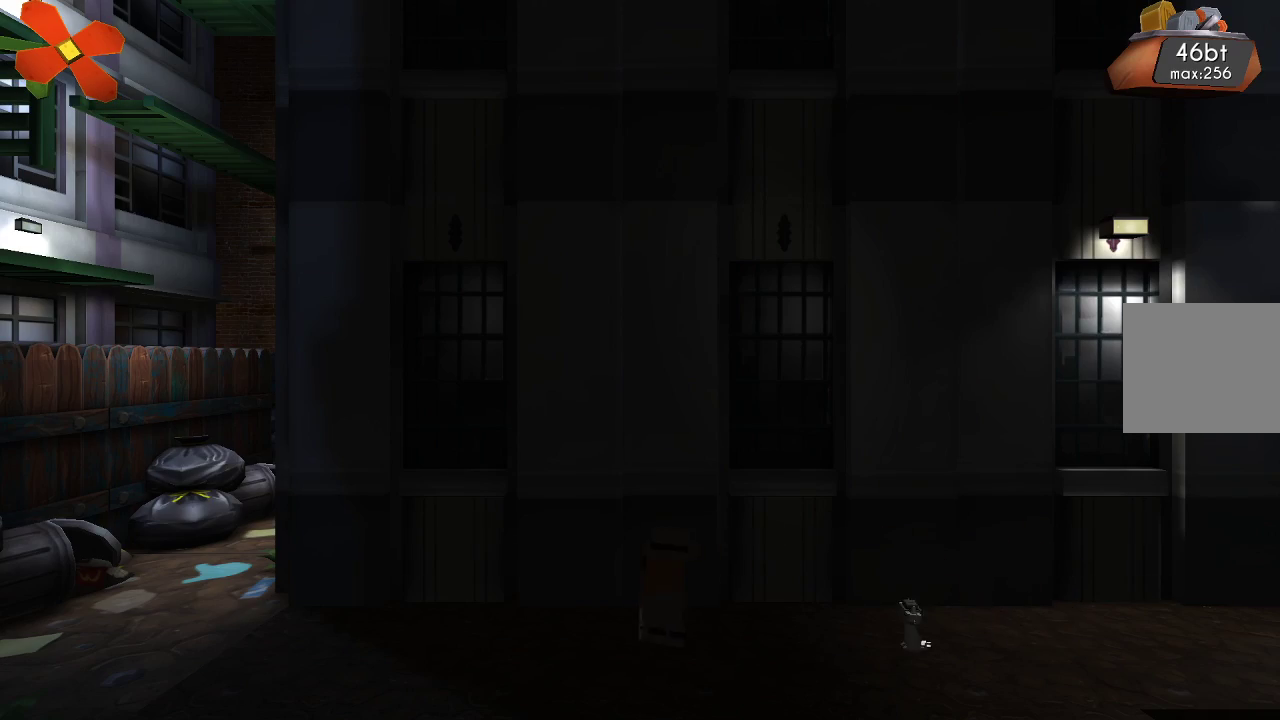
{"dt_ms": 500, "buttons": [], "left_stick": "left", "right_stick": "center", "events": []}
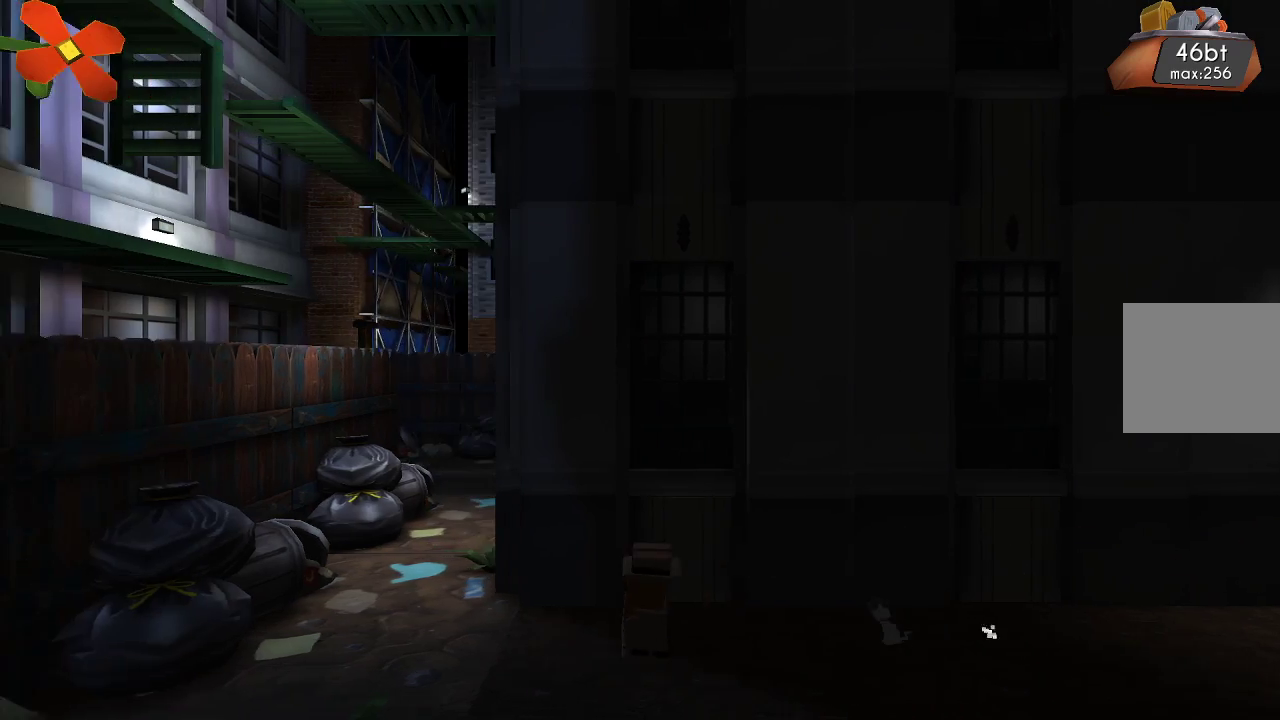
{"dt_ms": 500, "buttons": [], "left_stick": "left", "right_stick": "center", "events": []}